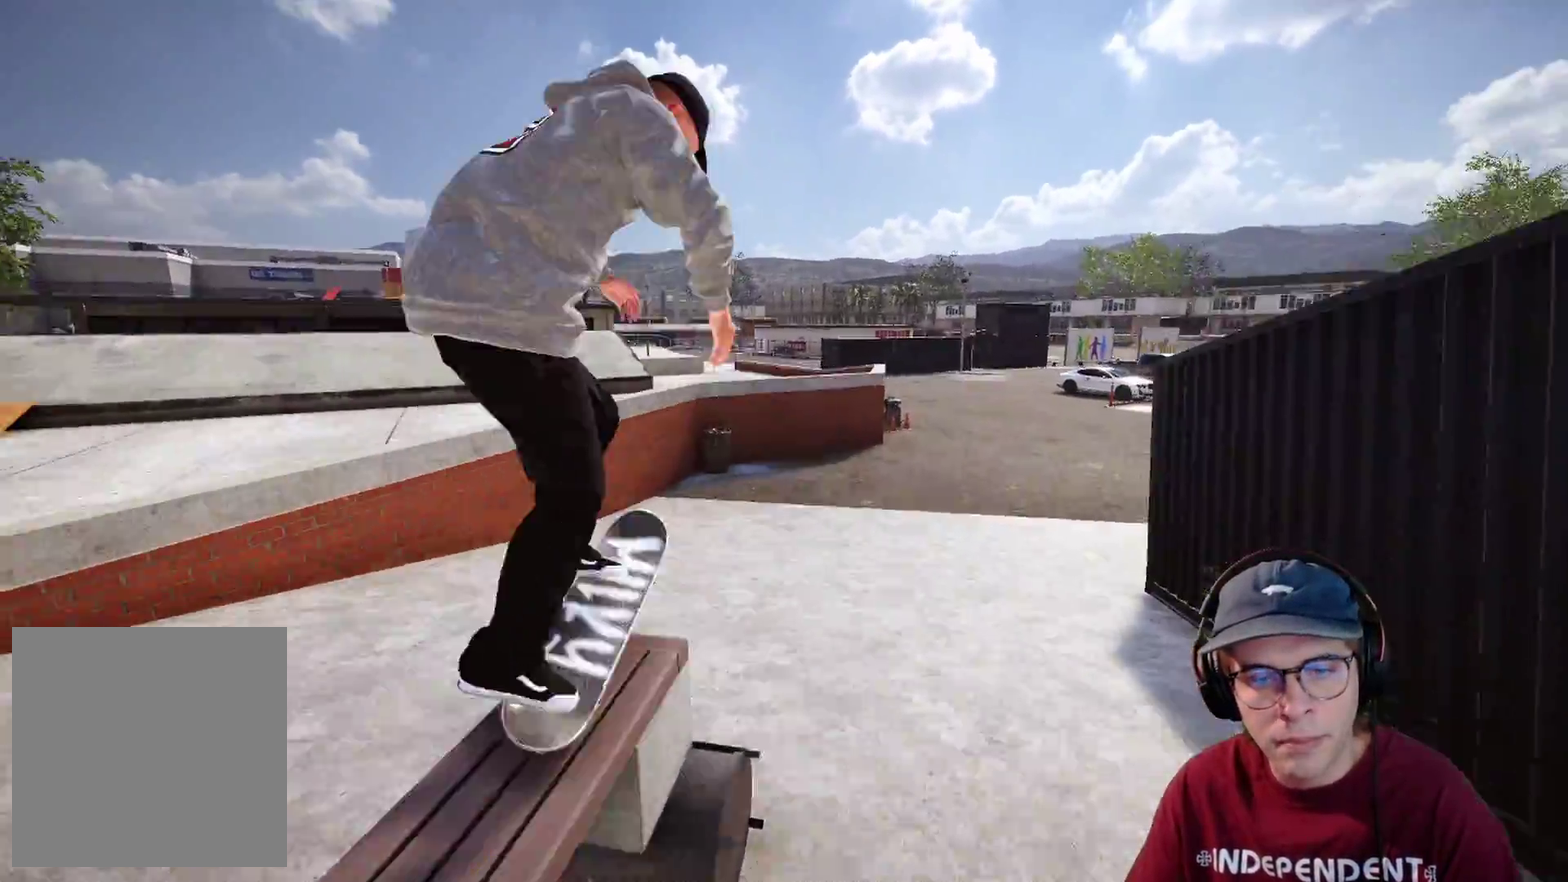
Gameplay with a controller (Xbox layout); each line is a JSON object with the inputs held at the frame after it (dt_ms = milliseconds from this image to that frame). "events" lists button and stick changes between this image and that frame as [ms after this image, input, new state], when the widget could be followed in between. This overlay highlights the sticks when they move; stick clicks (L3 R3) are not distinguishable. Not read: HOME L3 R3 SELECT START.
{"dt_ms": 600, "buttons": ["R2"], "left_stick": "right", "right_stick": "left", "events": [[50, "left_stick", "center"], [67, "right_stick", "right"], [117, "right_stick", "center"], [317, "left_stick", "right"], [433, "right_stick", "left"]]}
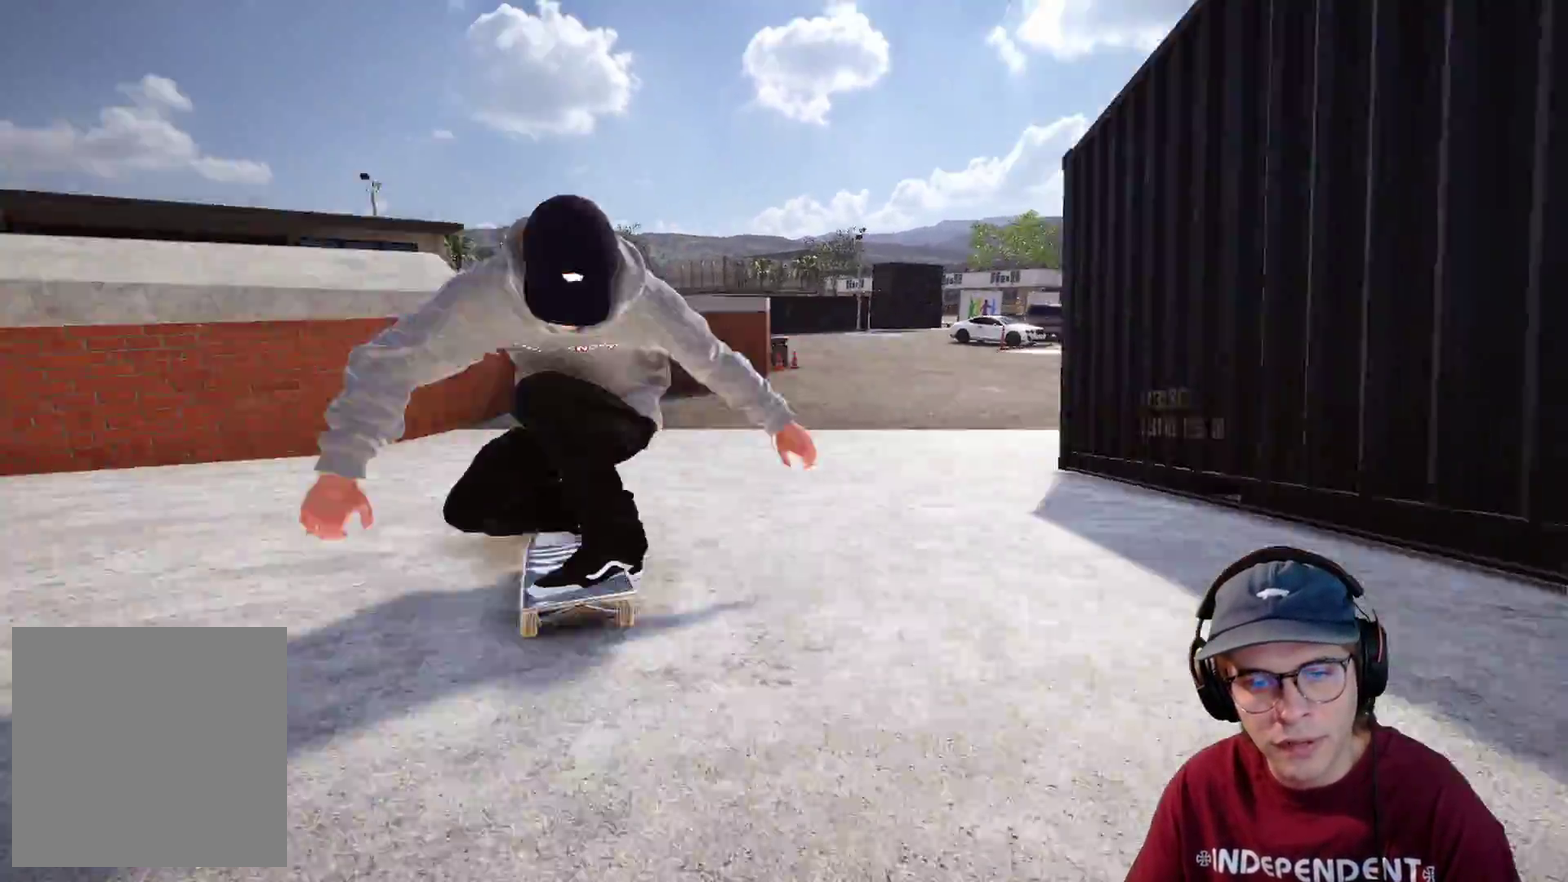
{"dt_ms": 400, "buttons": ["R2"], "left_stick": "center", "right_stick": "center", "events": [[17, "right_stick", "center"], [33, "left_stick", "center"], [200, "R2", "up"], [333, "R2", "down"]]}
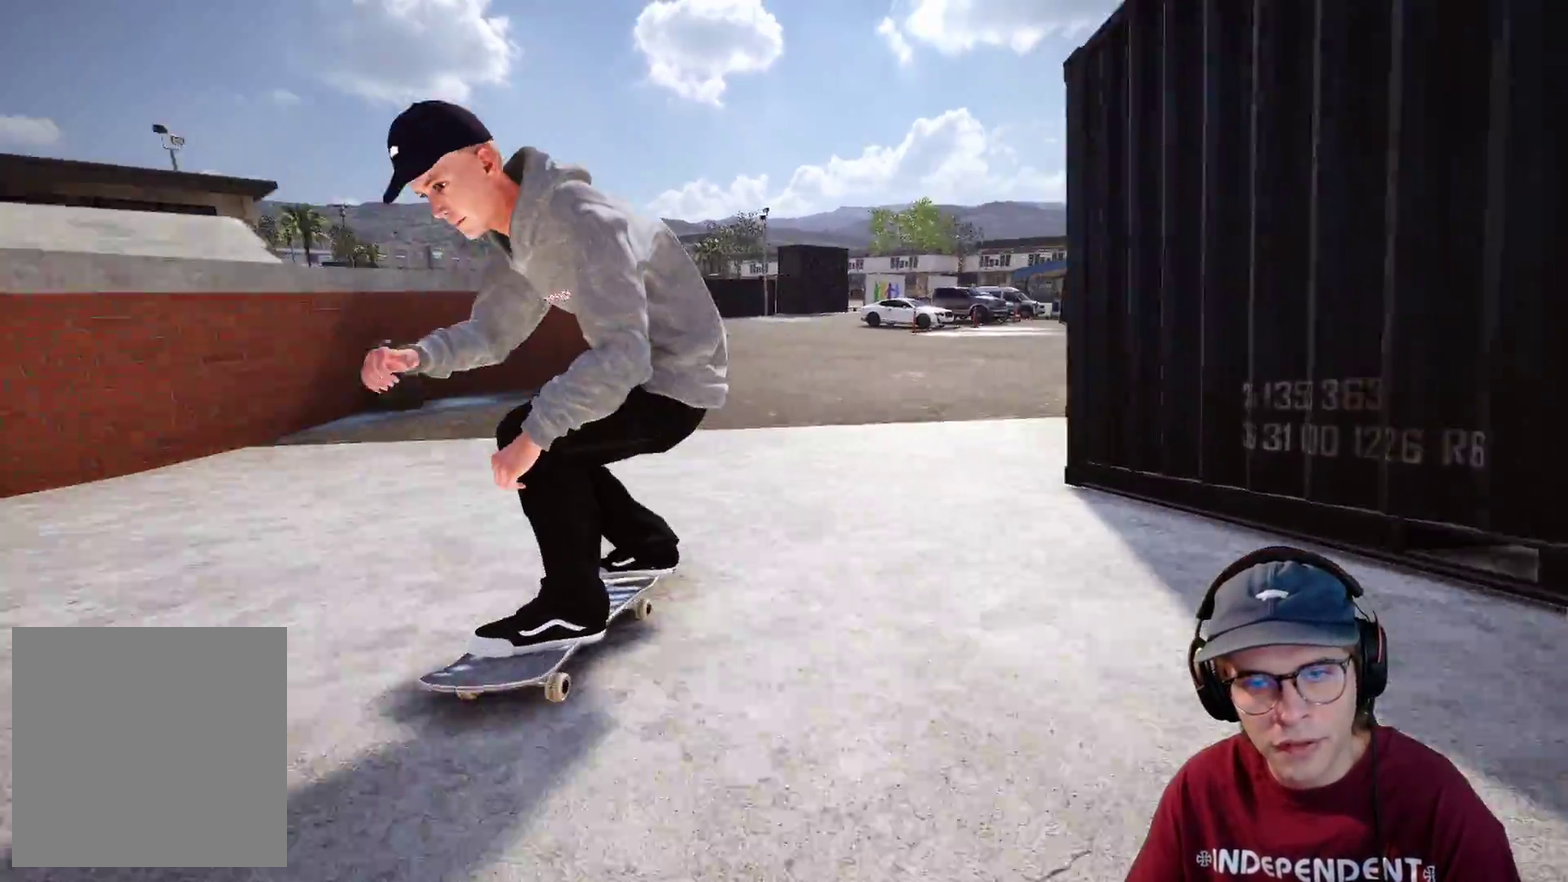
{"dt_ms": 600, "buttons": ["L2"], "left_stick": "center", "right_stick": "center", "events": [[83, "R2", "up"], [500, "L2", "down"]]}
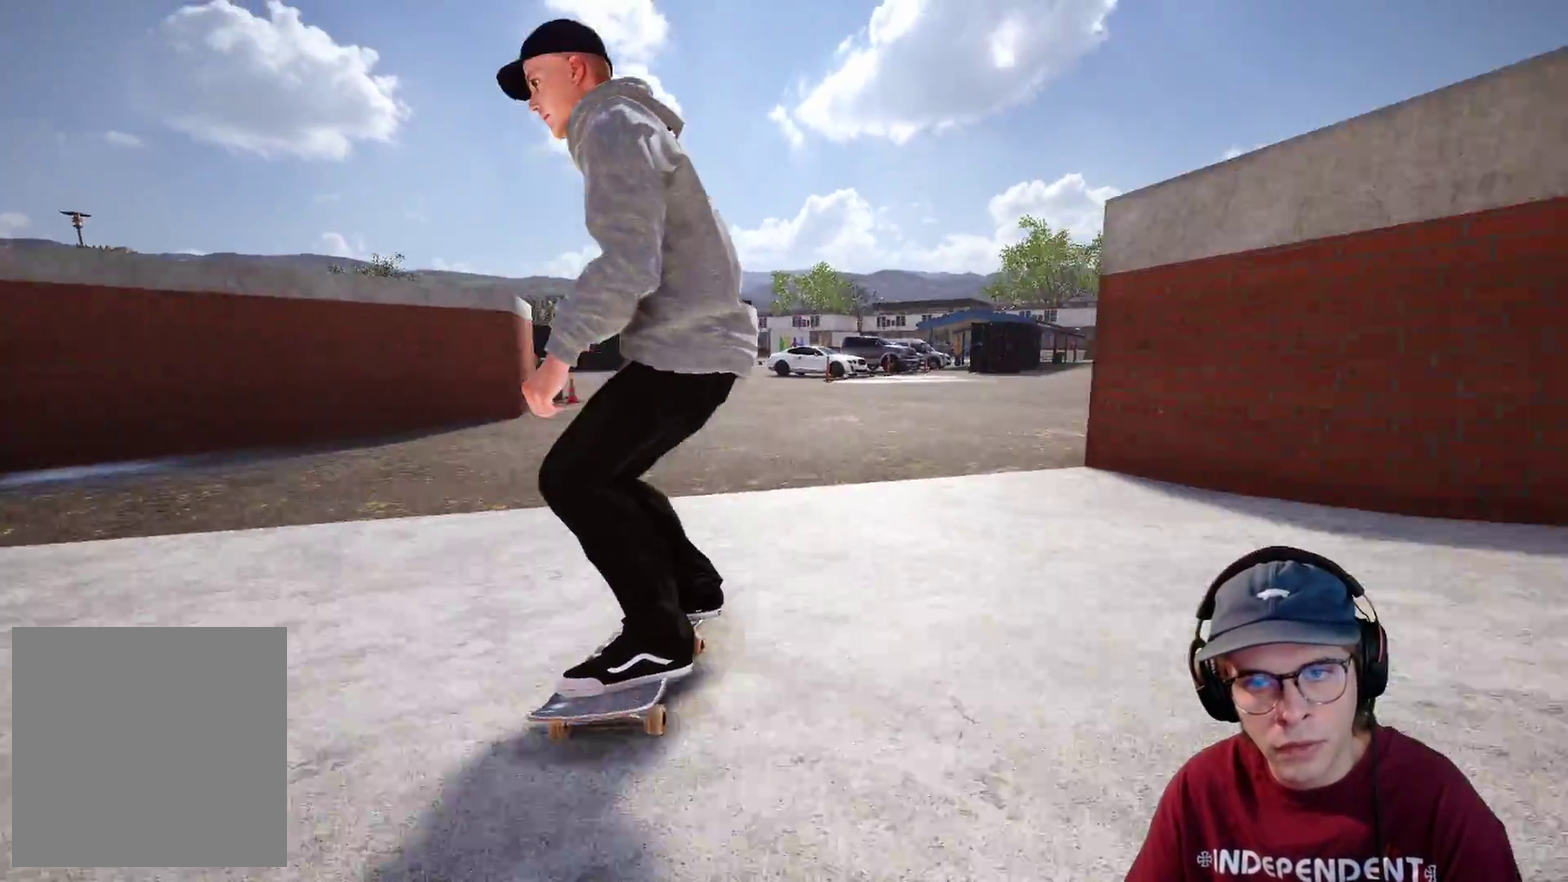
{"dt_ms": 300, "buttons": ["L2"], "left_stick": "center", "right_stick": "center", "events": [[133, "L2", "up"], [200, "L2", "down"]]}